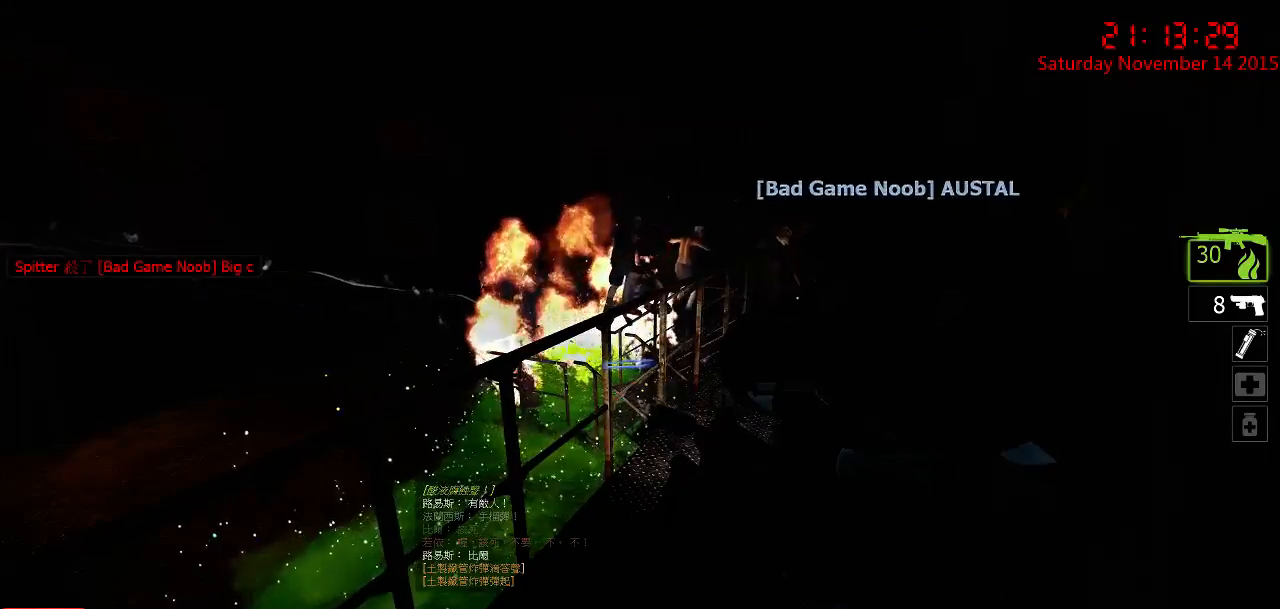
Gameplay with keyboard and mouse; each line is a JSON object with the keys and mouse buttons held at the frame after it. "events" lists presses ("down") and releases ("up") of "1", "2", "3", "4", "5", "a", "c", "caps_lock", "ctrl", "d", "e", "f", "g", "q", "r", "s", "shift", "space", "tab", "w", "x", "z", "mouse_left" and "mouse_right" between this image and that frame as [ms after this image, input, new state], when the widget could be followed in between. "mouse_left", "mouse_right" = the "left", "right" buttons of the "mouse" list. No other keys are recorded. Mouse movement is not recorded.
{"keys": [], "mouse": [], "events": []}
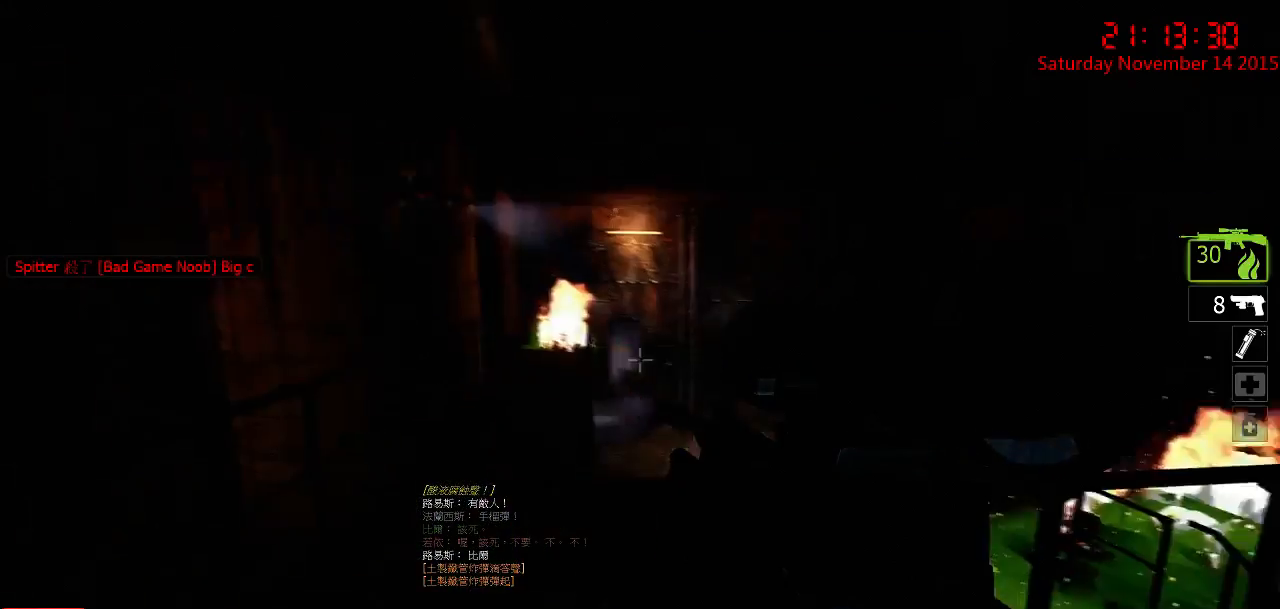
{"keys": ["d"], "mouse": [], "events": [[150, "3", "down"], [250, "3", "up"], [417, "d", "down"]]}
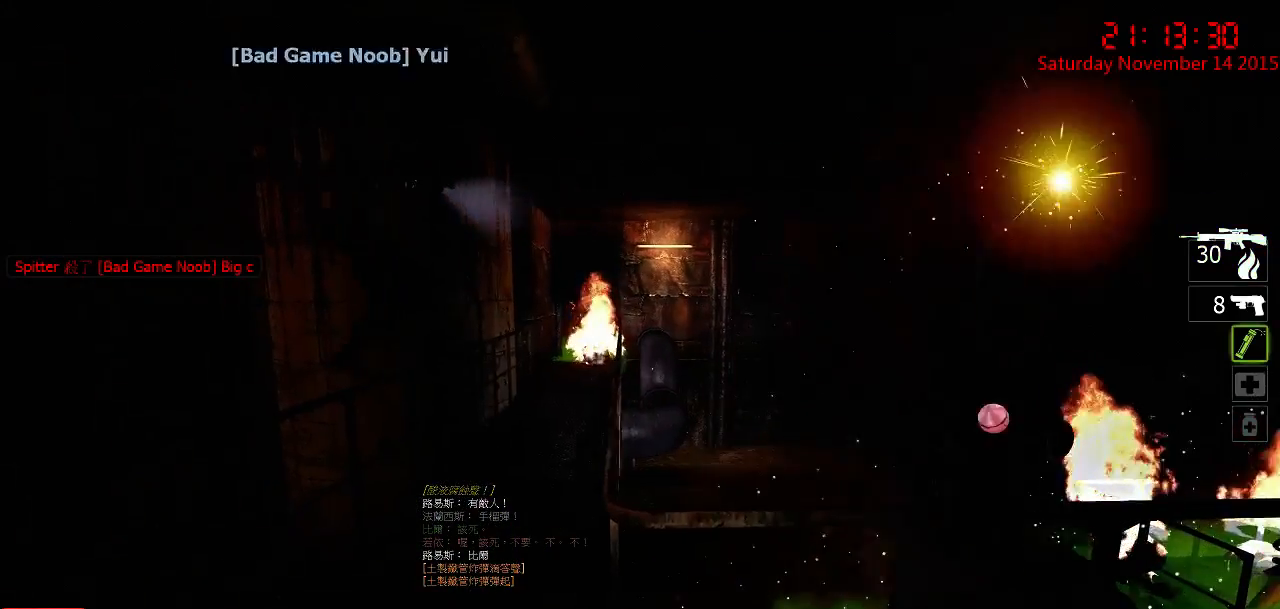
{"keys": [], "mouse": [], "events": [[83, "d", "up"]]}
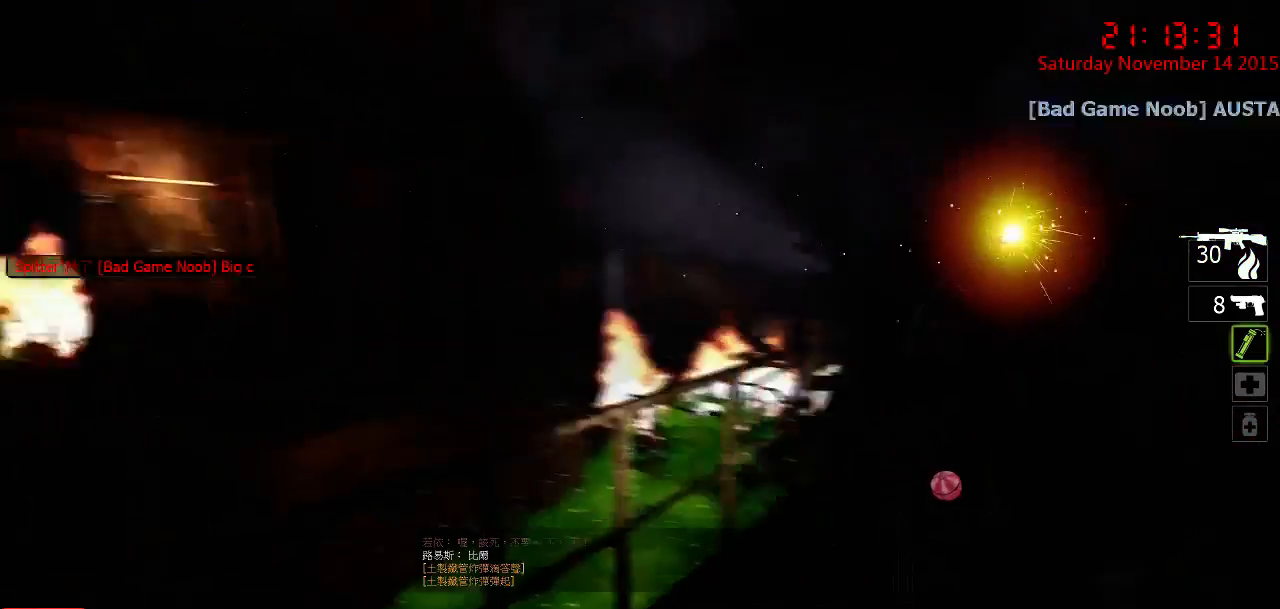
{"keys": [], "mouse": ["right"], "events": [[467, "mouse_right", "down"]]}
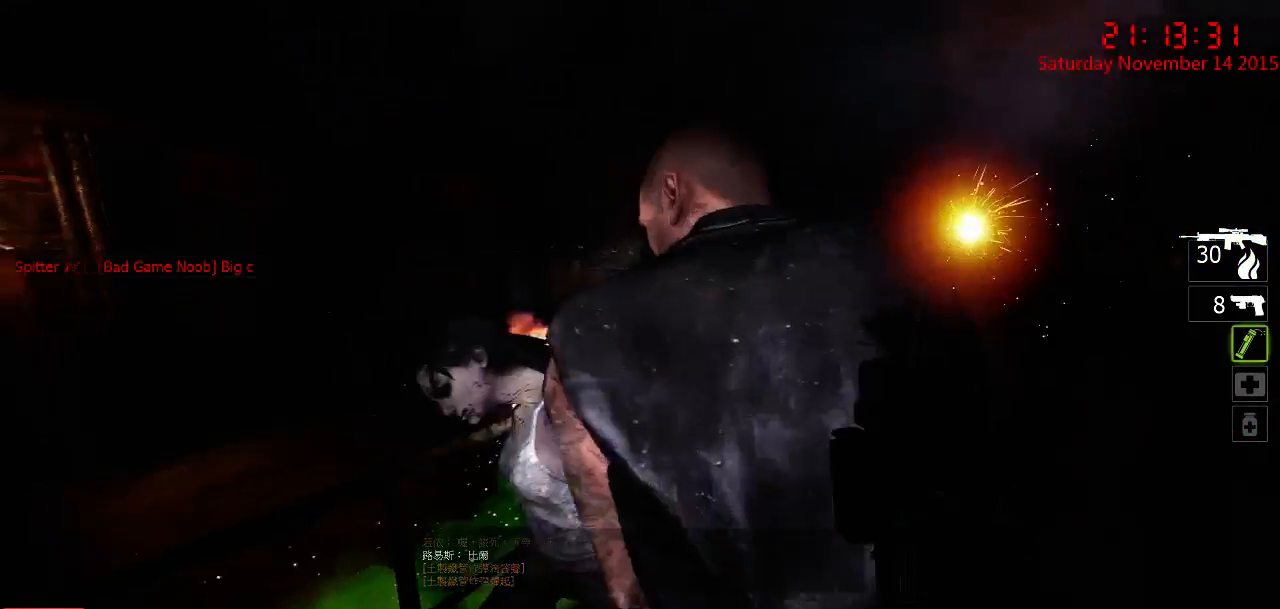
{"keys": [], "mouse": ["right"], "events": [[83, "mouse_right", "up"], [150, "mouse_right", "down"], [217, "mouse_right", "up"], [283, "mouse_right", "down"], [283, "q", "down"], [350, "q", "up"], [383, "mouse_right", "up"], [450, "mouse_right", "down"]]}
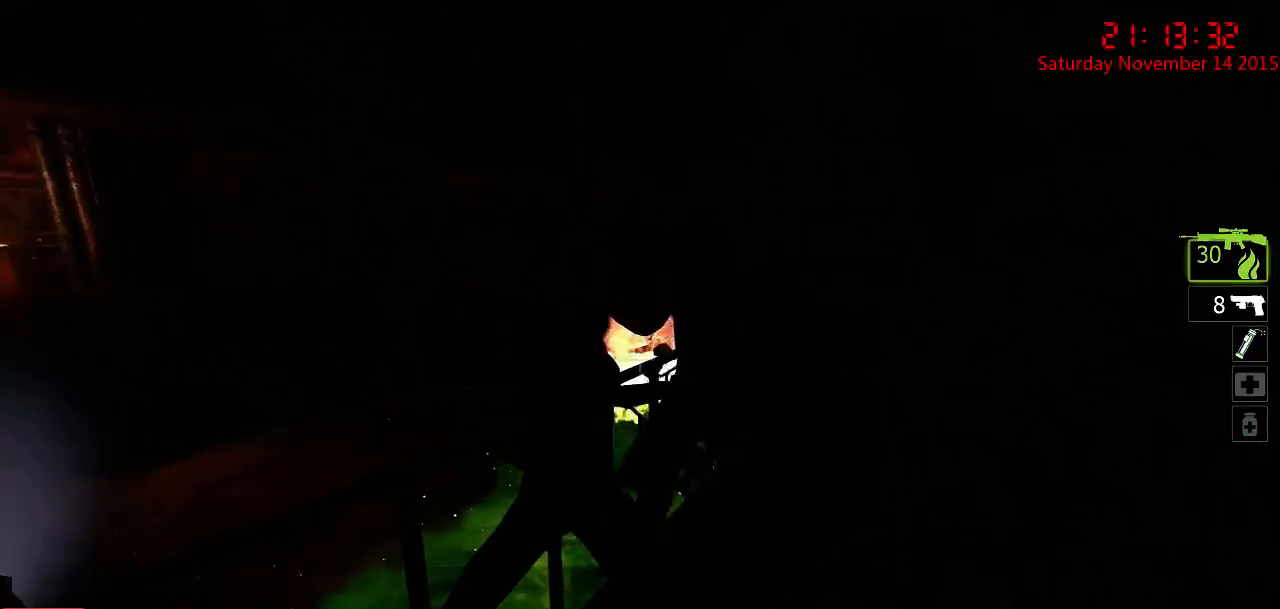
{"keys": [], "mouse": [], "events": [[67, "mouse_right", "up"], [200, "mouse_right", "down"], [267, "mouse_right", "up"]]}
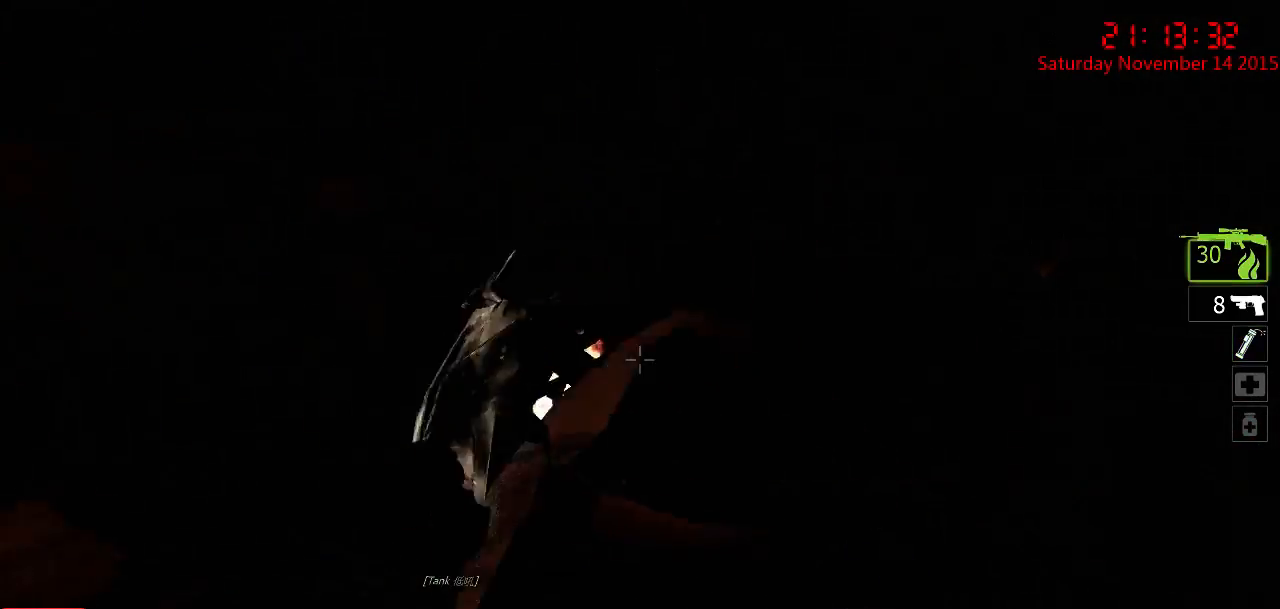
{"keys": [], "mouse": [], "events": [[183, "d", "down"], [250, "mouse_right", "down"], [250, "w", "down"], [317, "mouse_right", "up"], [383, "d", "up"], [383, "mouse_right", "down"], [383, "w", "up"], [483, "mouse_right", "up"]]}
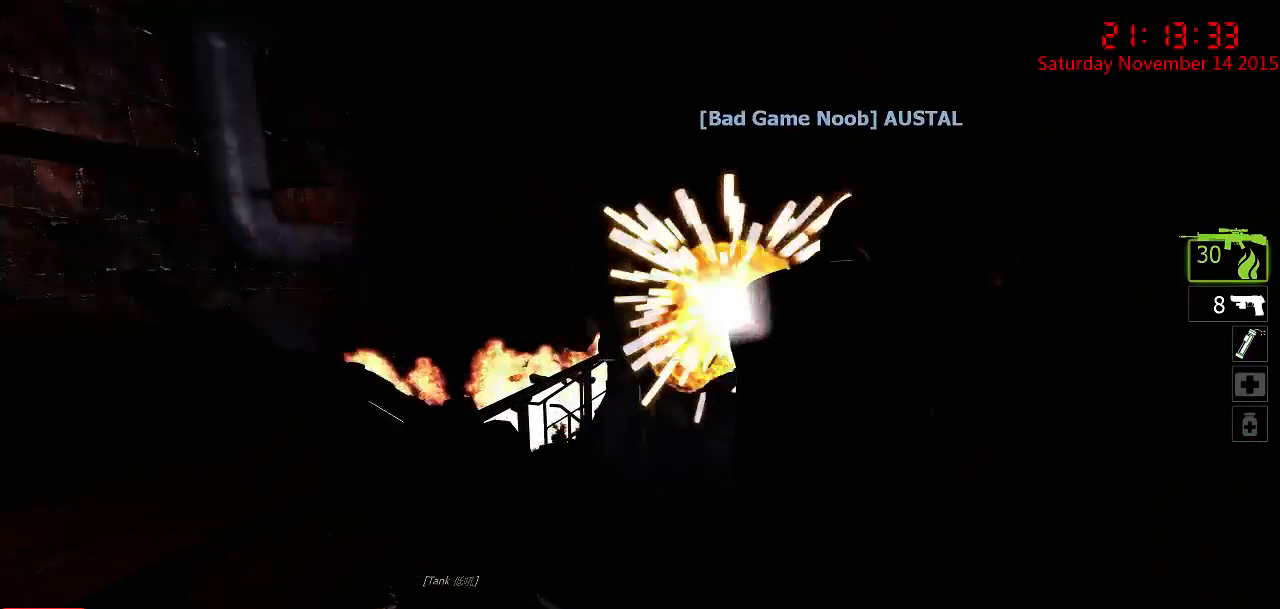
{"keys": [], "mouse": [], "events": [[17, "mouse_right", "down"], [67, "s", "down"], [133, "s", "up"], [167, "mouse_right", "up"], [267, "q", "down"], [367, "w", "down"], [400, "q", "up"], [467, "w", "up"]]}
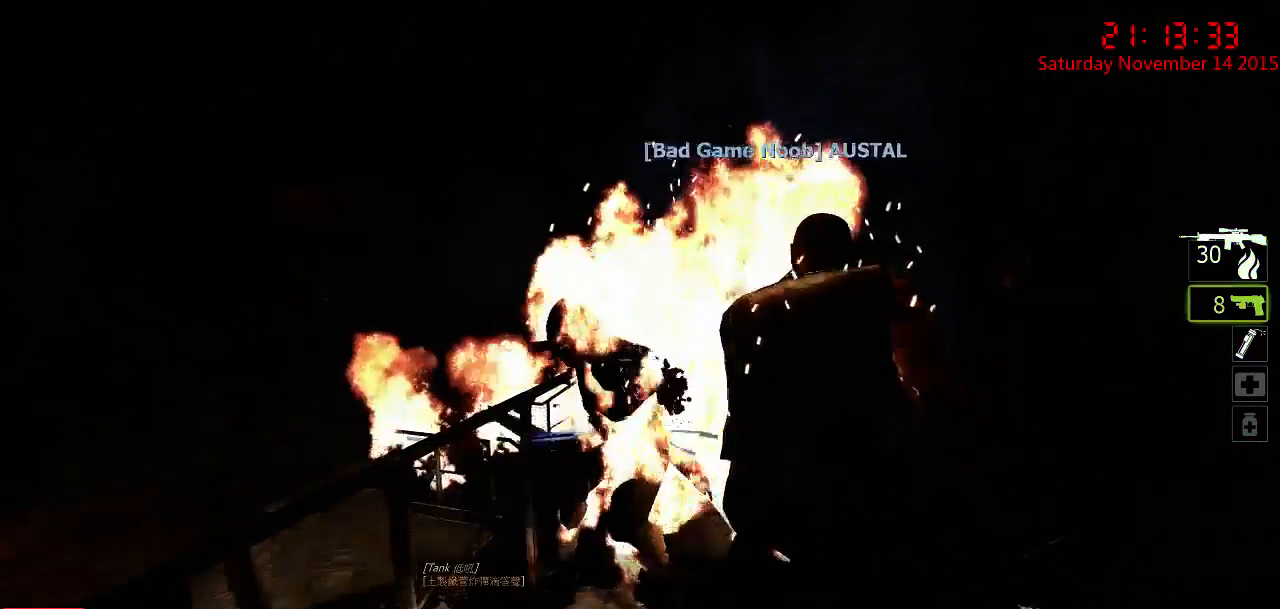
{"keys": ["d"], "mouse": [], "events": [[117, "mouse_right", "down"], [217, "mouse_right", "up"], [283, "a", "down"], [283, "mouse_right", "down"], [350, "a", "up"], [383, "mouse_right", "up"], [483, "d", "down"]]}
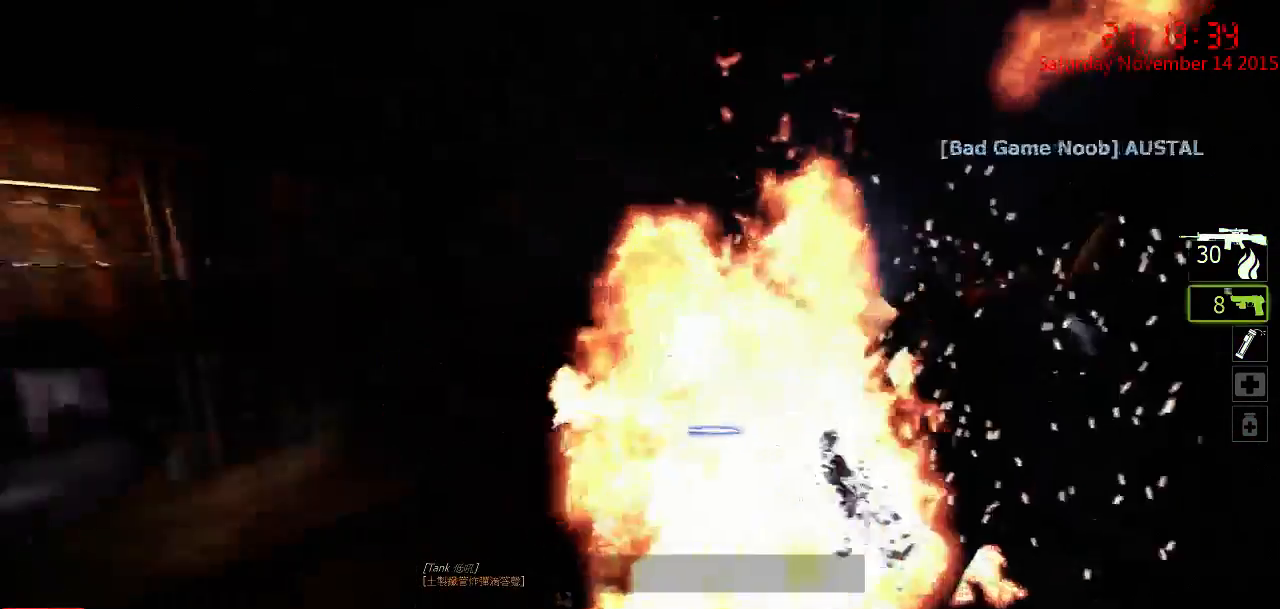
{"keys": ["a"], "mouse": [], "events": [[100, "3", "down"], [200, "3", "up"], [300, "d", "up"], [333, "a", "down"]]}
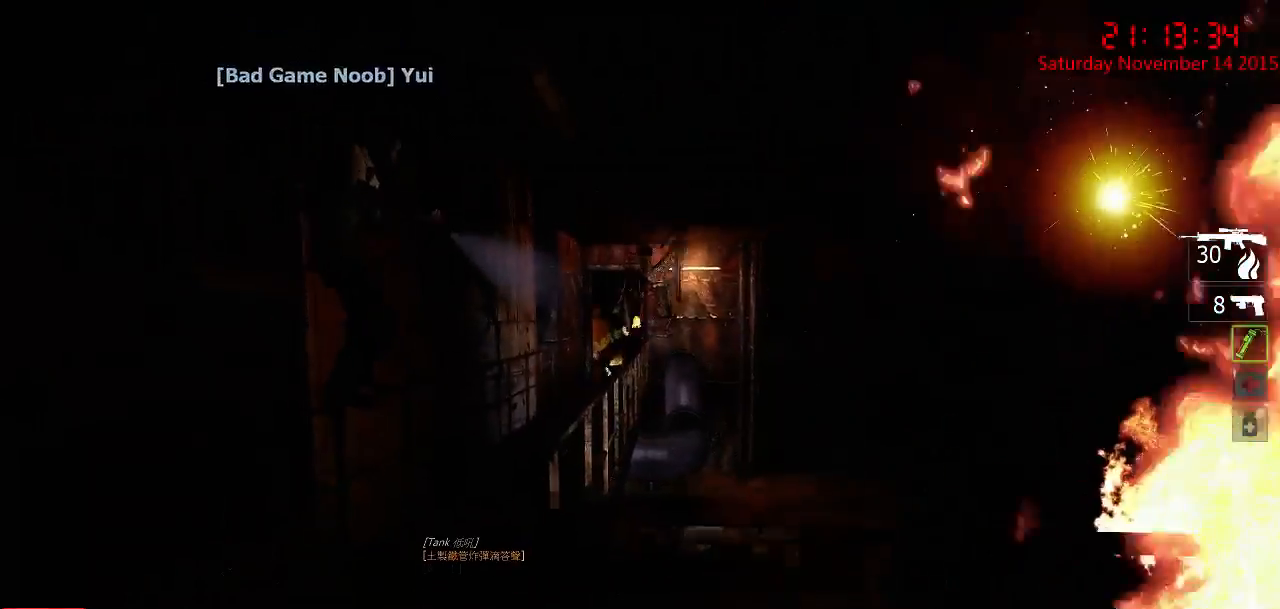
{"keys": ["a"], "mouse": [], "events": [[150, "a", "up"], [217, "d", "down"], [417, "d", "up"], [450, "a", "down"]]}
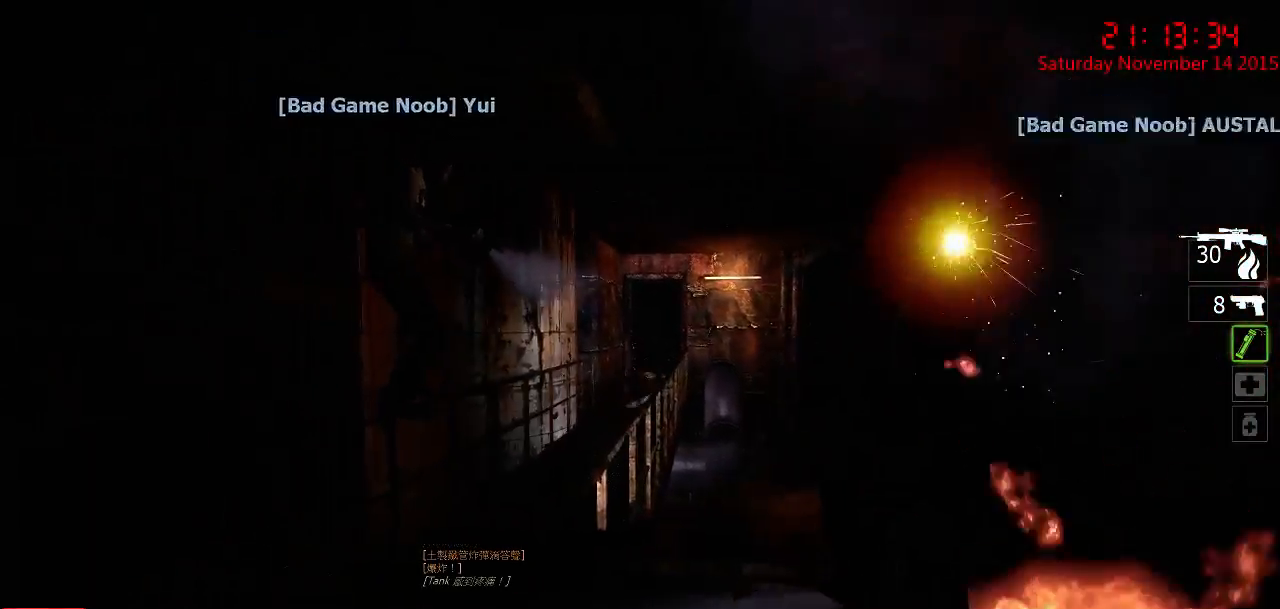
{"keys": [], "mouse": ["left"], "events": [[17, "mouse_left", "down"], [50, "a", "up"]]}
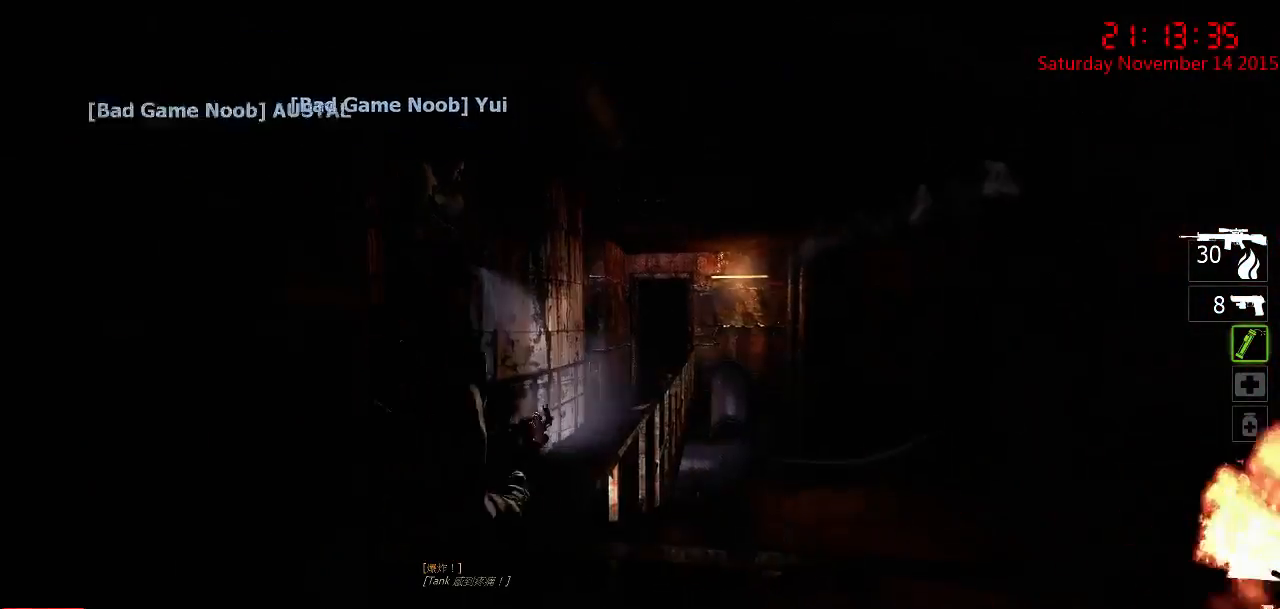
{"keys": [], "mouse": ["left"], "events": []}
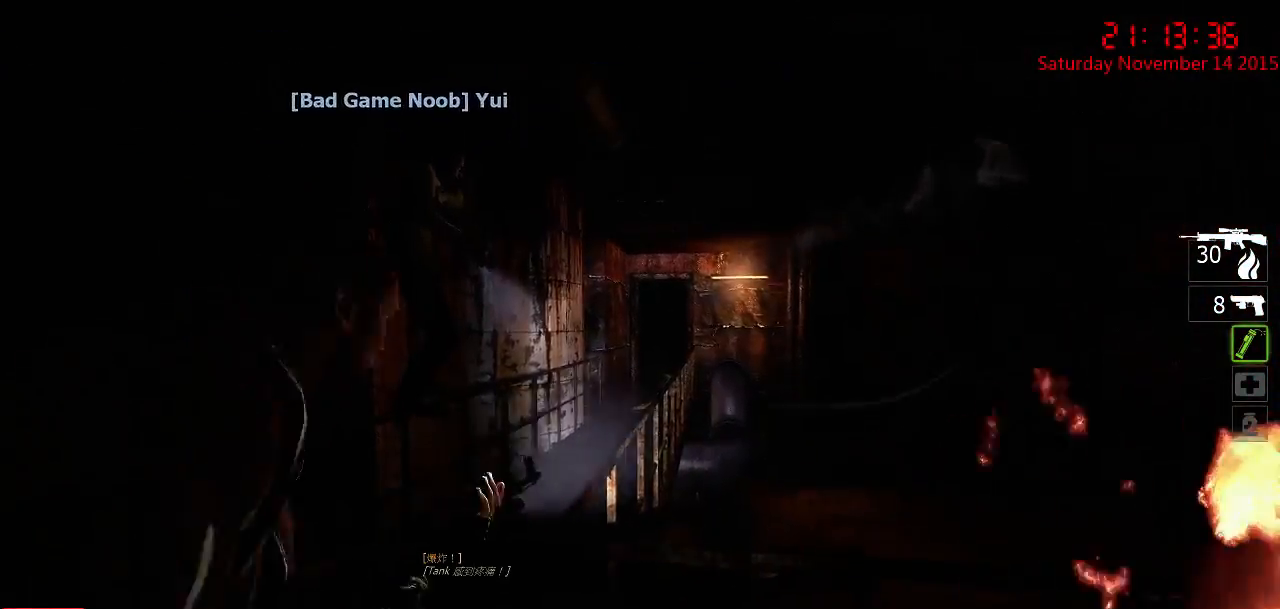
{"keys": [], "mouse": ["left"], "events": []}
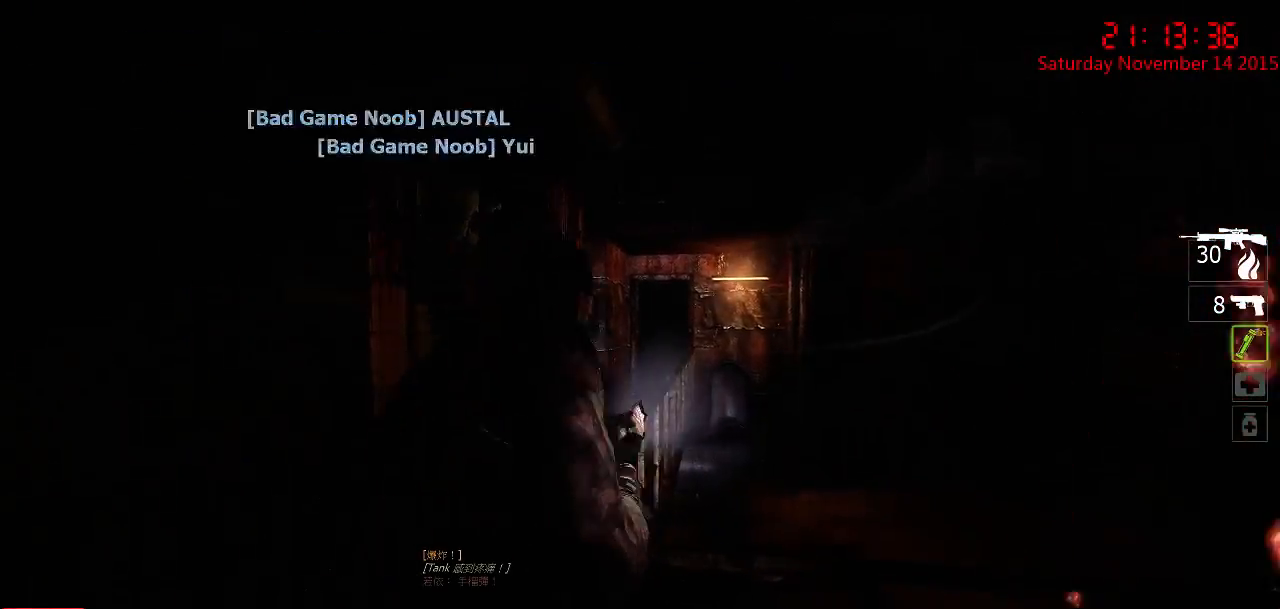
{"keys": [], "mouse": ["left"], "events": []}
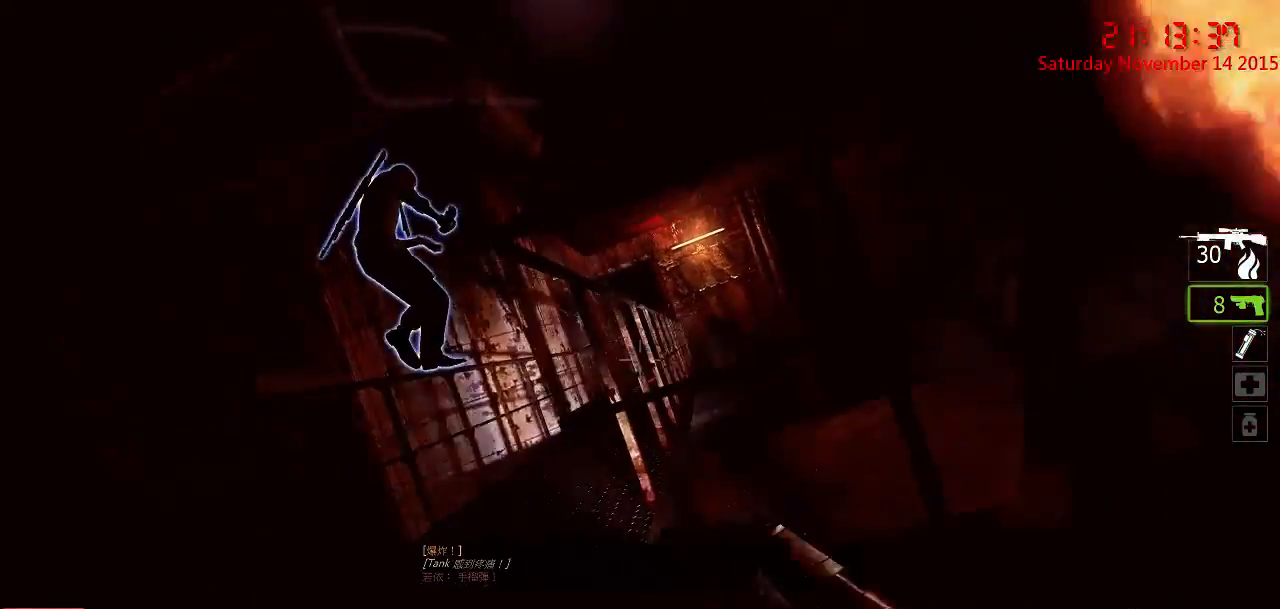
{"keys": [], "mouse": [], "events": [[167, "mouse_left", "up"], [417, "mouse_left", "down"], [483, "mouse_left", "up"]]}
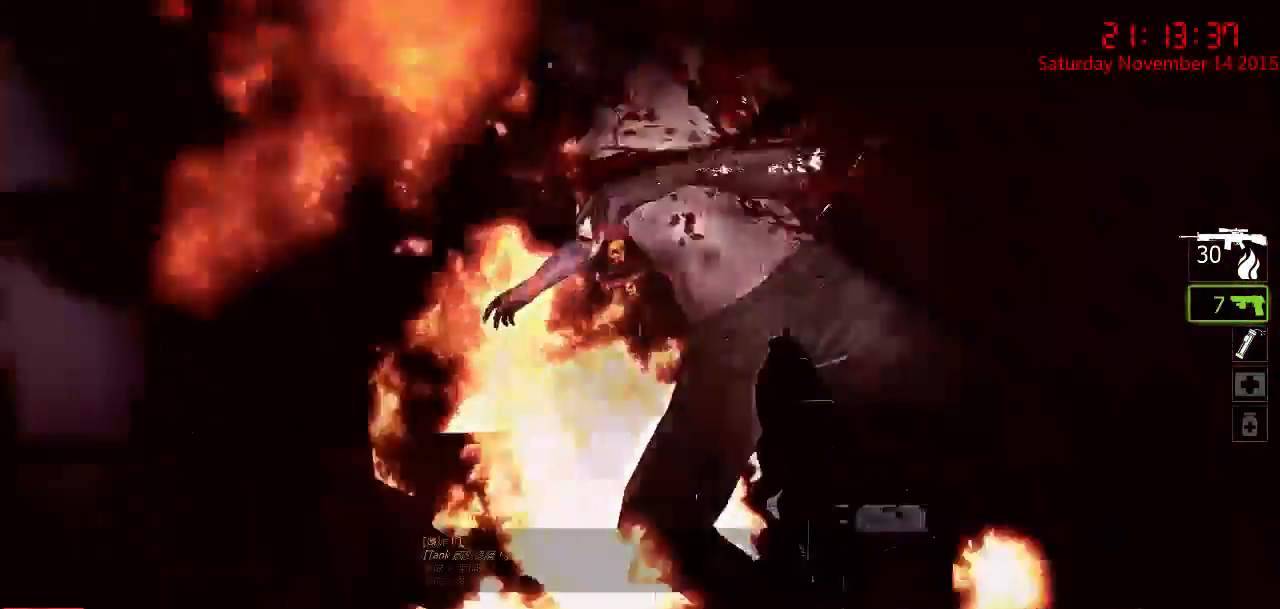
{"keys": [], "mouse": ["left"], "events": [[217, "mouse_left", "down"], [283, "mouse_left", "up"], [350, "mouse_left", "down"], [433, "mouse_left", "up"], [467, "mouse_left", "down"]]}
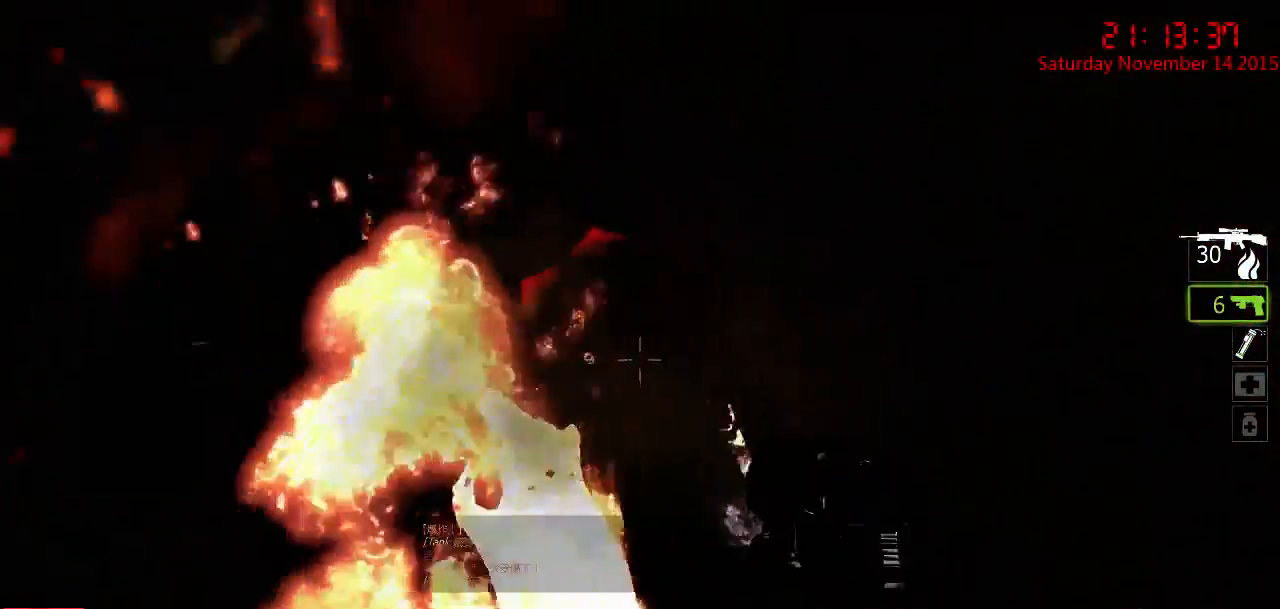
{"keys": [], "mouse": [], "events": [[67, "mouse_left", "up"], [133, "mouse_left", "down"], [233, "mouse_left", "up"]]}
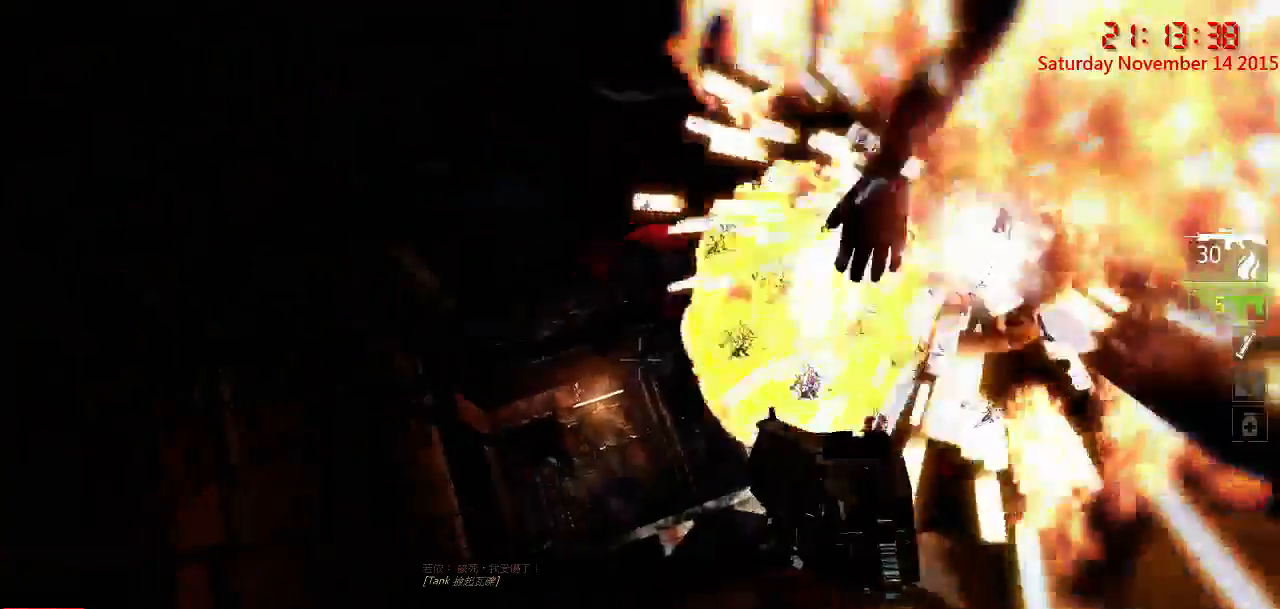
{"keys": [], "mouse": [], "events": []}
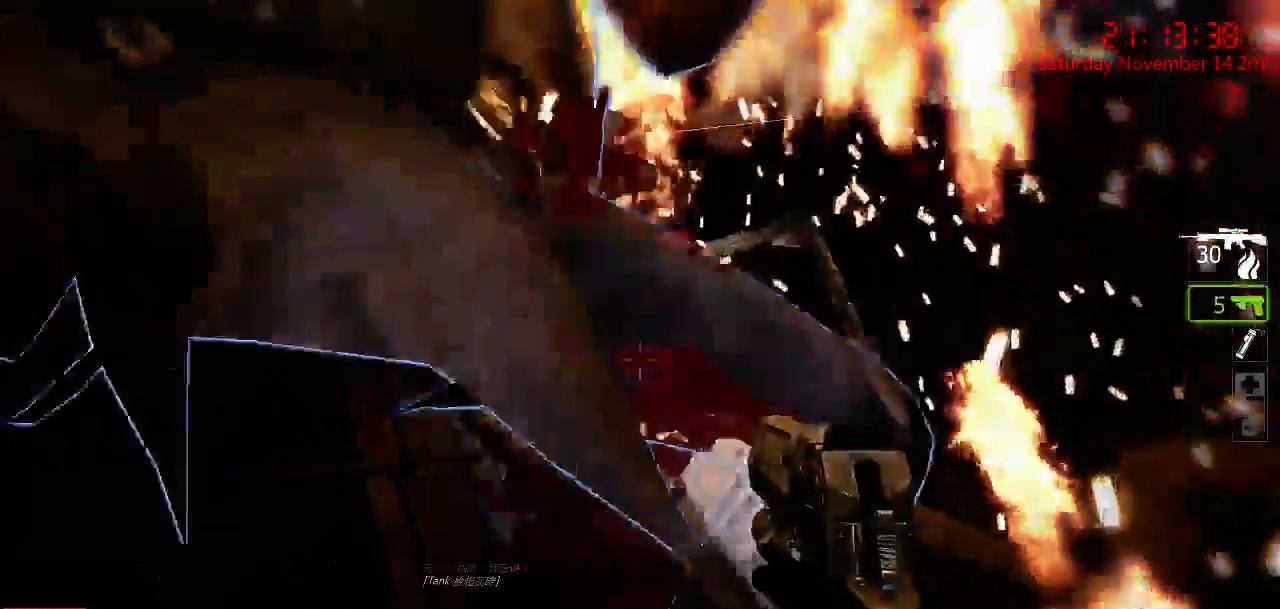
{"keys": [], "mouse": [], "events": []}
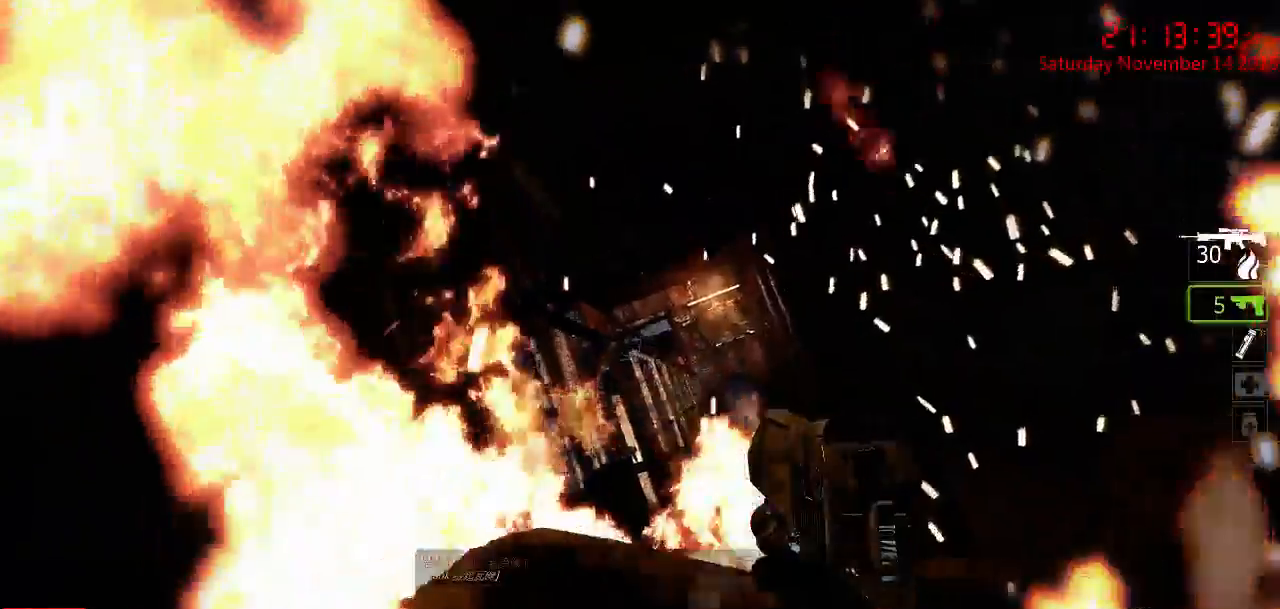
{"keys": [], "mouse": ["left"], "events": [[383, "mouse_left", "down"]]}
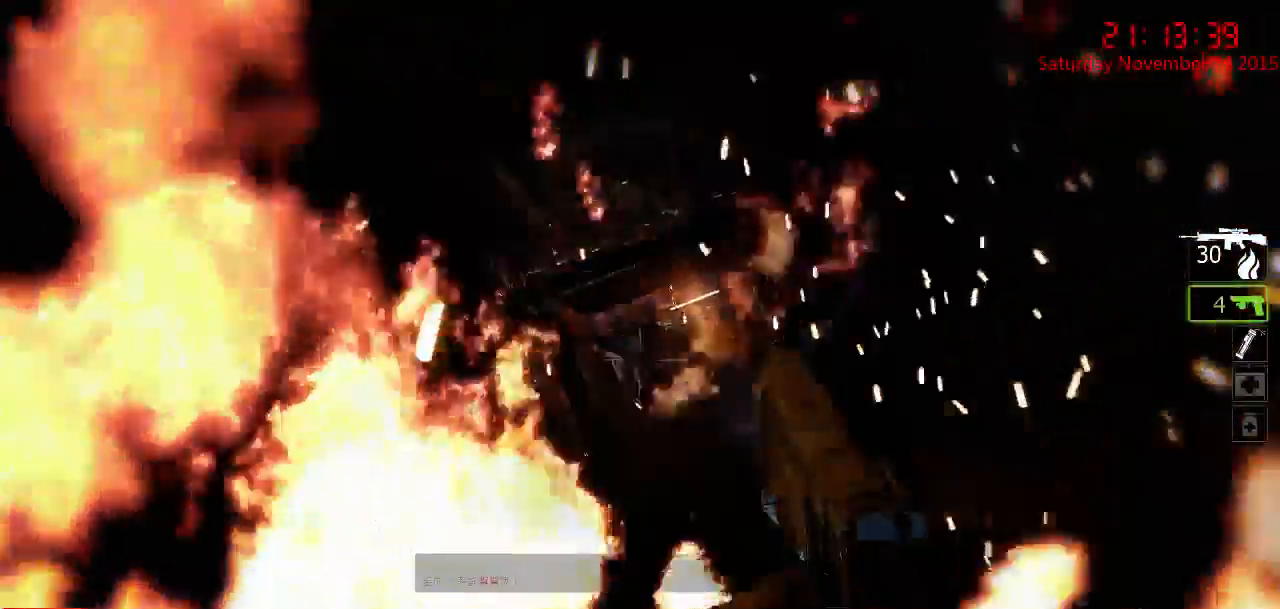
{"keys": [], "mouse": ["left"], "events": [[33, "mouse_left", "up"], [67, "mouse_left", "down"], [167, "mouse_left", "up"], [200, "mouse_left", "down"], [300, "mouse_left", "up"], [333, "mouse_left", "down"], [433, "mouse_left", "up"], [467, "mouse_left", "down"]]}
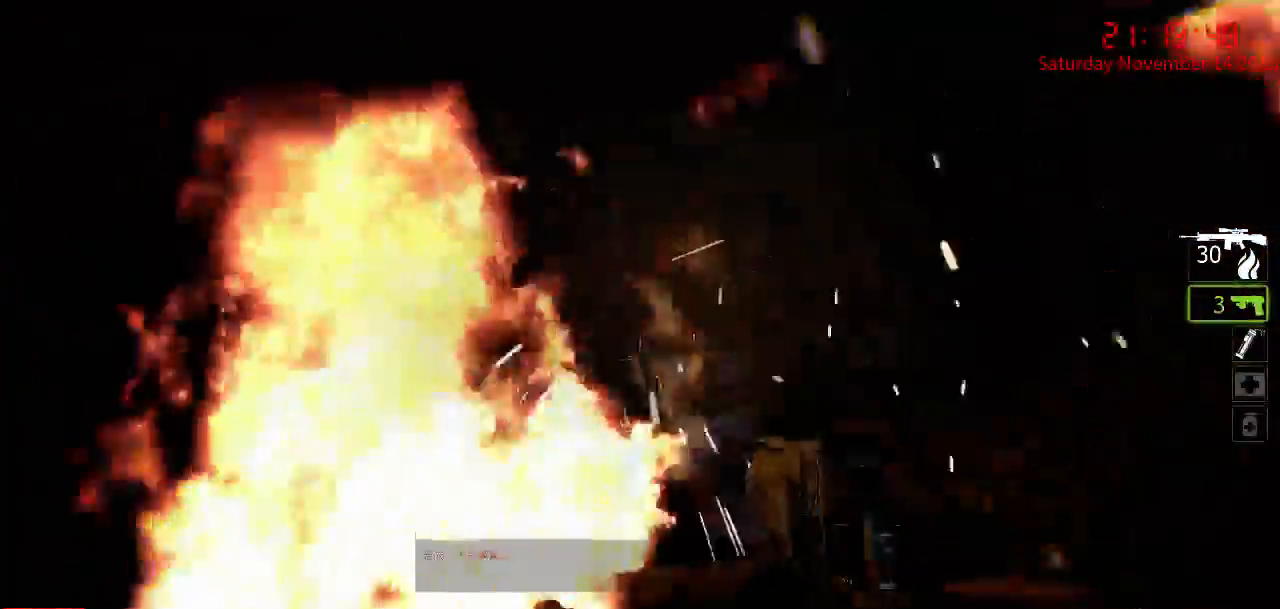
{"keys": [], "mouse": ["left"], "events": [[83, "mouse_left", "up"], [117, "mouse_left", "down"], [217, "mouse_left", "up"], [283, "mouse_left", "down"], [383, "mouse_left", "up"], [450, "mouse_left", "down"]]}
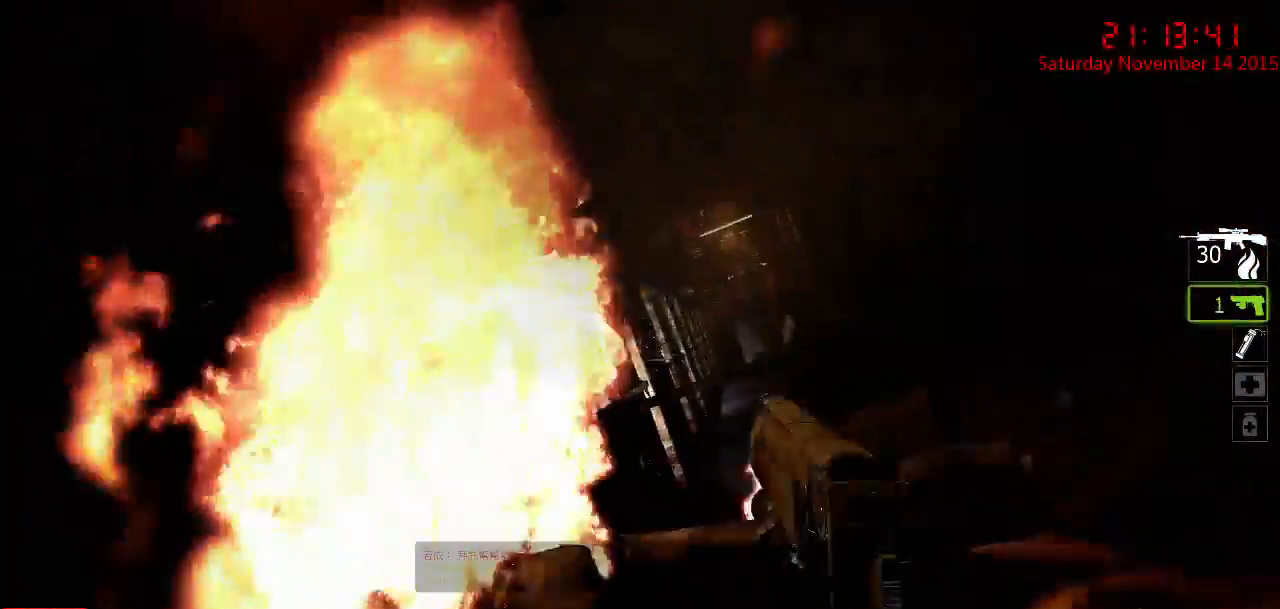
{"keys": [], "mouse": [], "events": [[17, "mouse_left", "up"], [100, "mouse_left", "down"], [183, "mouse_left", "up"], [250, "mouse_left", "down"], [317, "mouse_left", "up"], [383, "mouse_left", "down"], [500, "mouse_left", "up"]]}